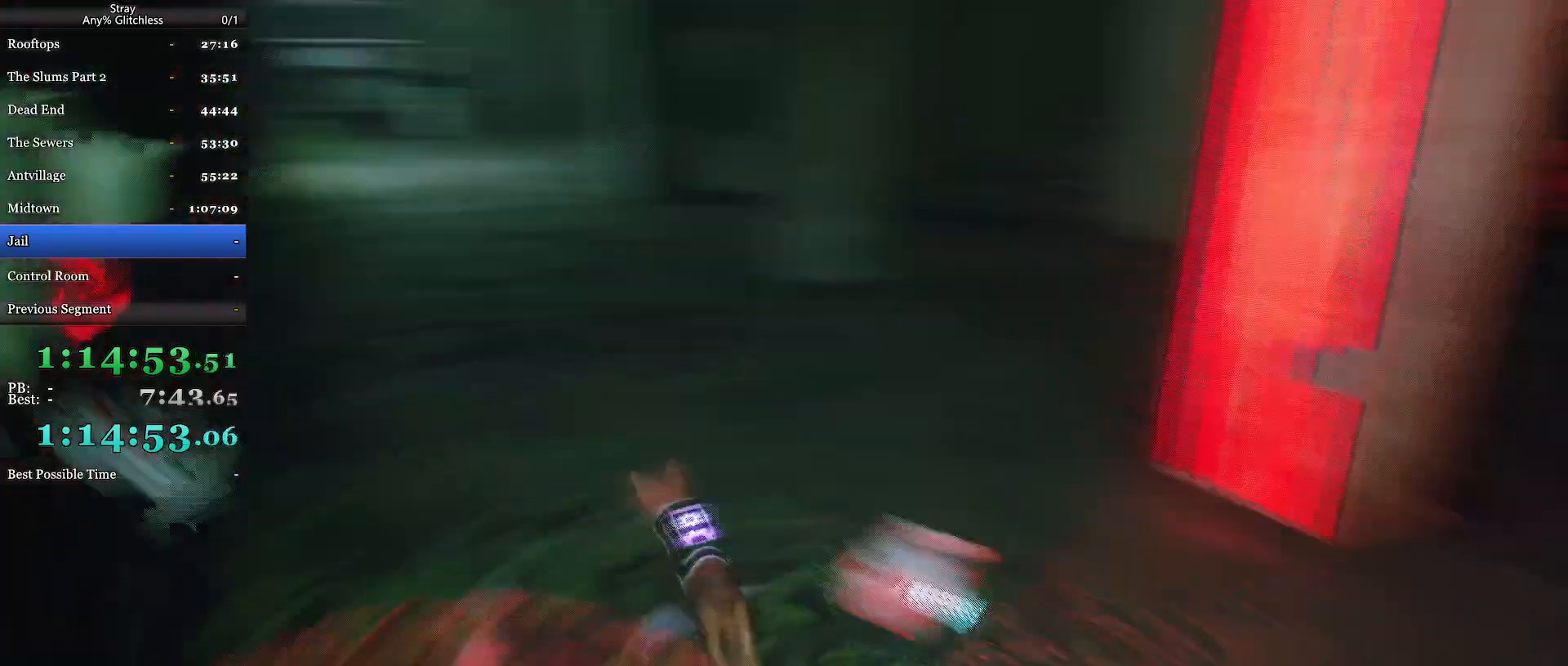
Gameplay with keyboard and mouse; each line is a JSON object with the keys and mouse buttons held at the frame after it. "events" lists presses ("down") and releases ("up") of "a", "c", "ctrl", "d", "e", "f", "q", "r", "s", "shift", "space", "tab", "w", "mouse_left", "mouse_wheel", "mouse_right", "mouse_mb4" and "mouse_mb5" between this image and that frame as [ms after this image, input, new state], when the widget could be followed in between. "mouse_left", "mouse_wheel", "mouse_right", "mouse_mb4", "mouse_mb5" = the "left", "wheel", "right", "mb4", "mb5" buttons of the "mouse" list. No other keys are recorded. "wheel" means that the mouse wheel is clicked or scrolled. Mouse movement is not recorded.
{"keys": ["d", "shift", "w"], "mouse": [], "events": [[434, "d", "down"]]}
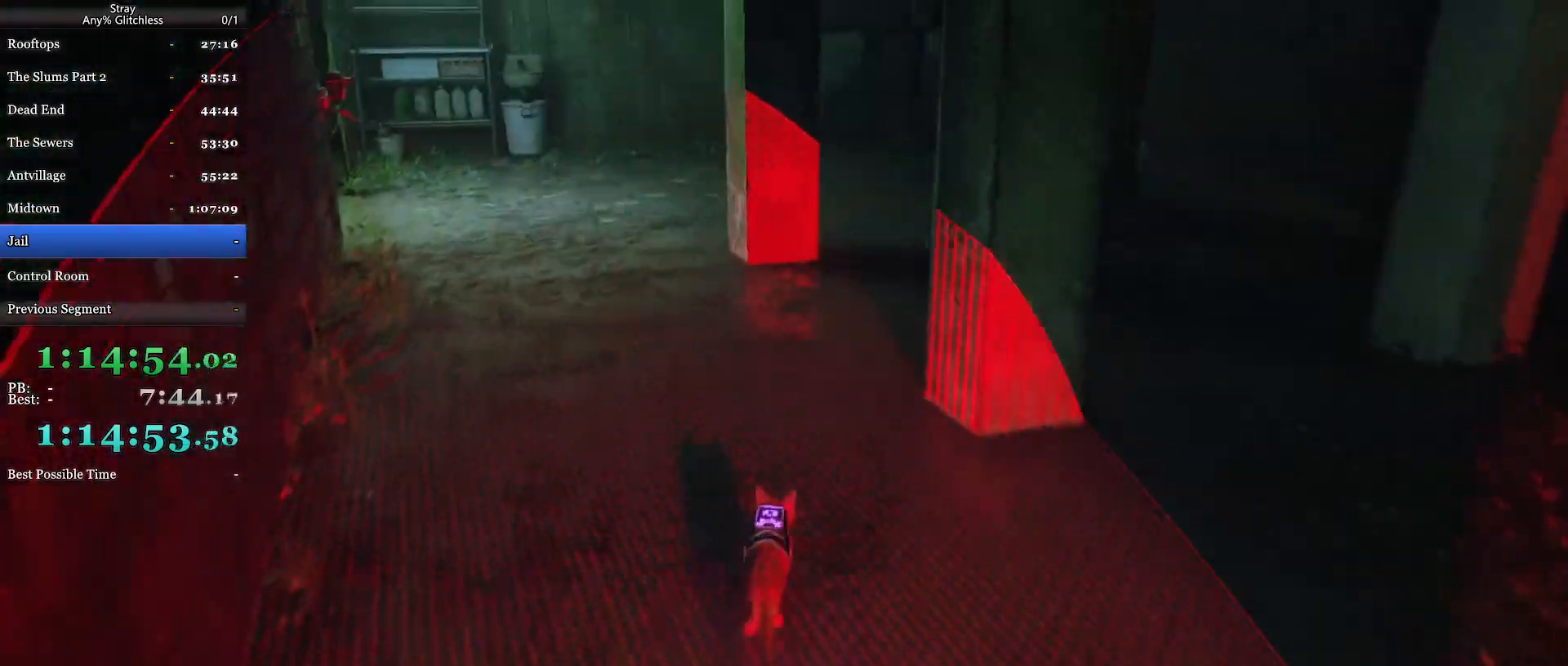
{"keys": ["shift", "w"], "mouse": [], "events": [[234, "d", "up"]]}
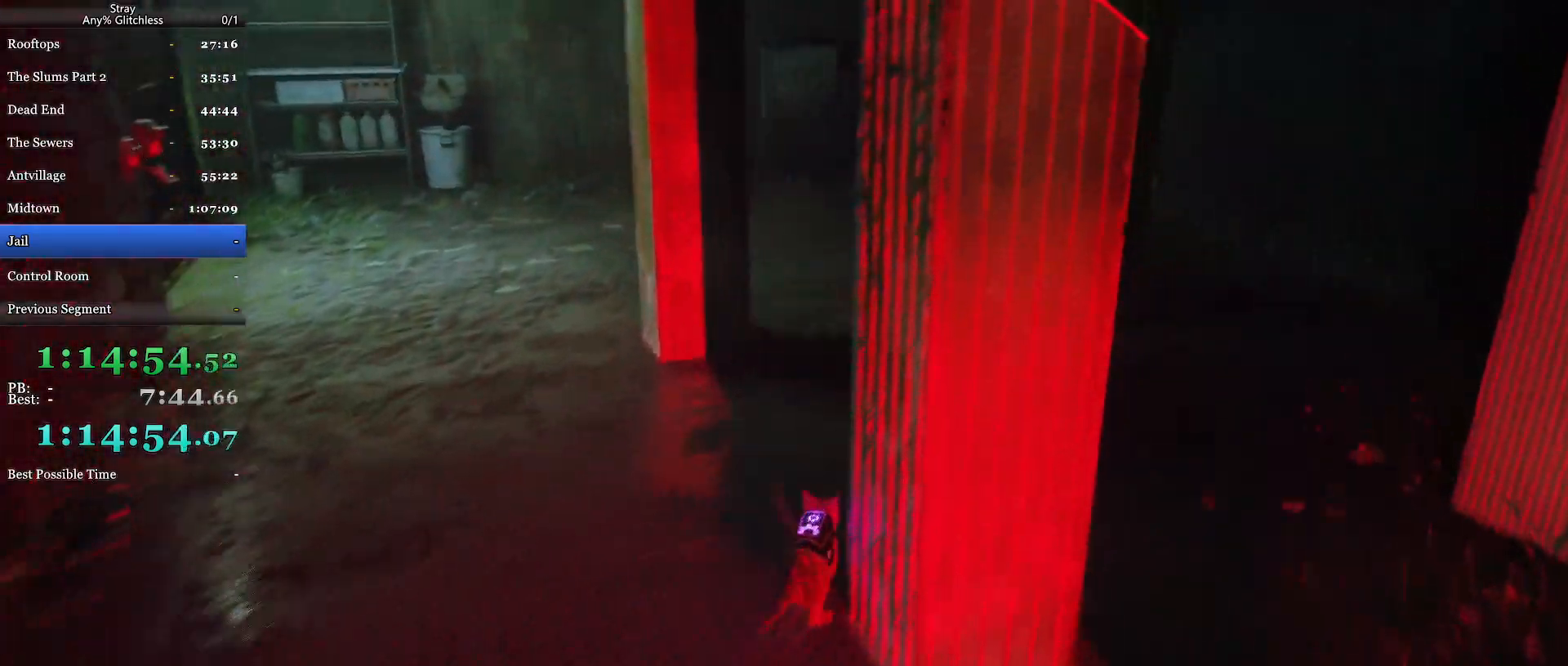
{"keys": ["a", "shift", "w"], "mouse": [], "events": [[434, "a", "down"]]}
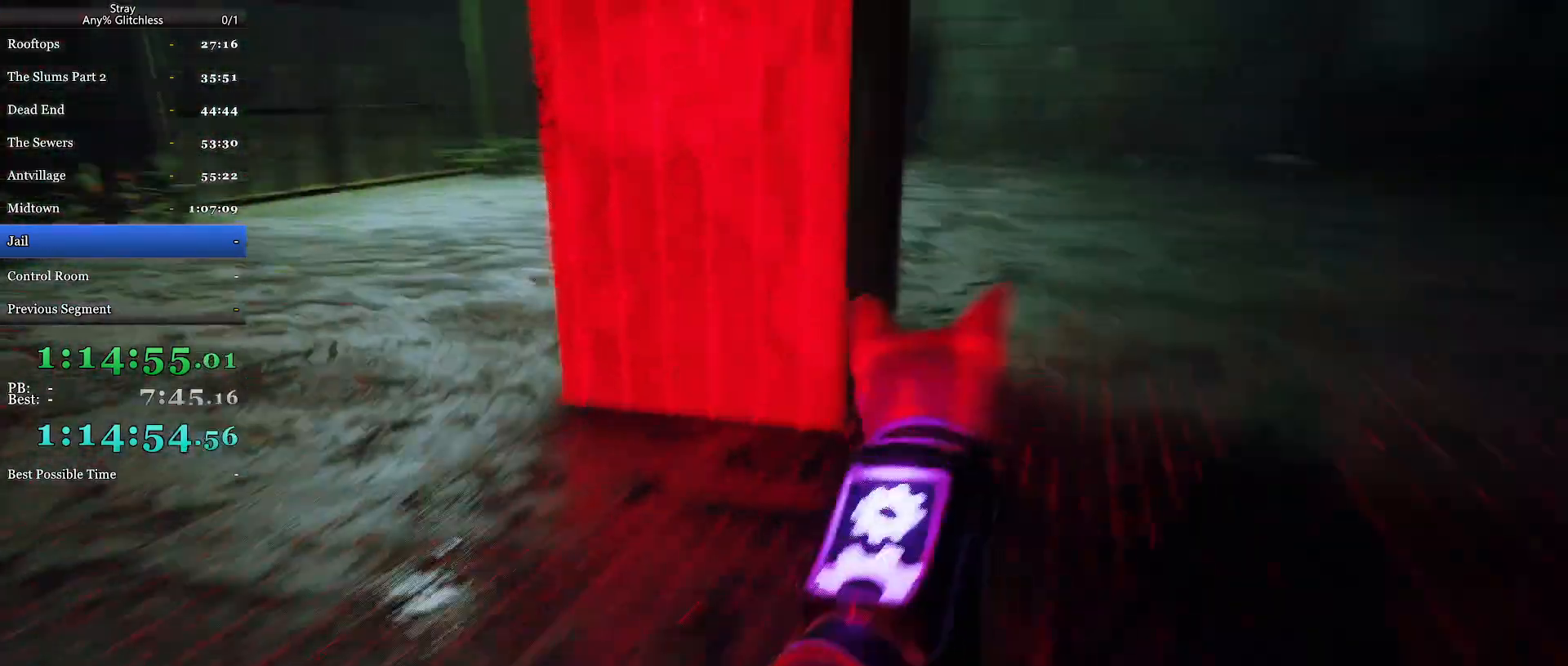
{"keys": ["a", "shift", "w"], "mouse": [], "events": [[67, "a", "up"], [367, "a", "down"]]}
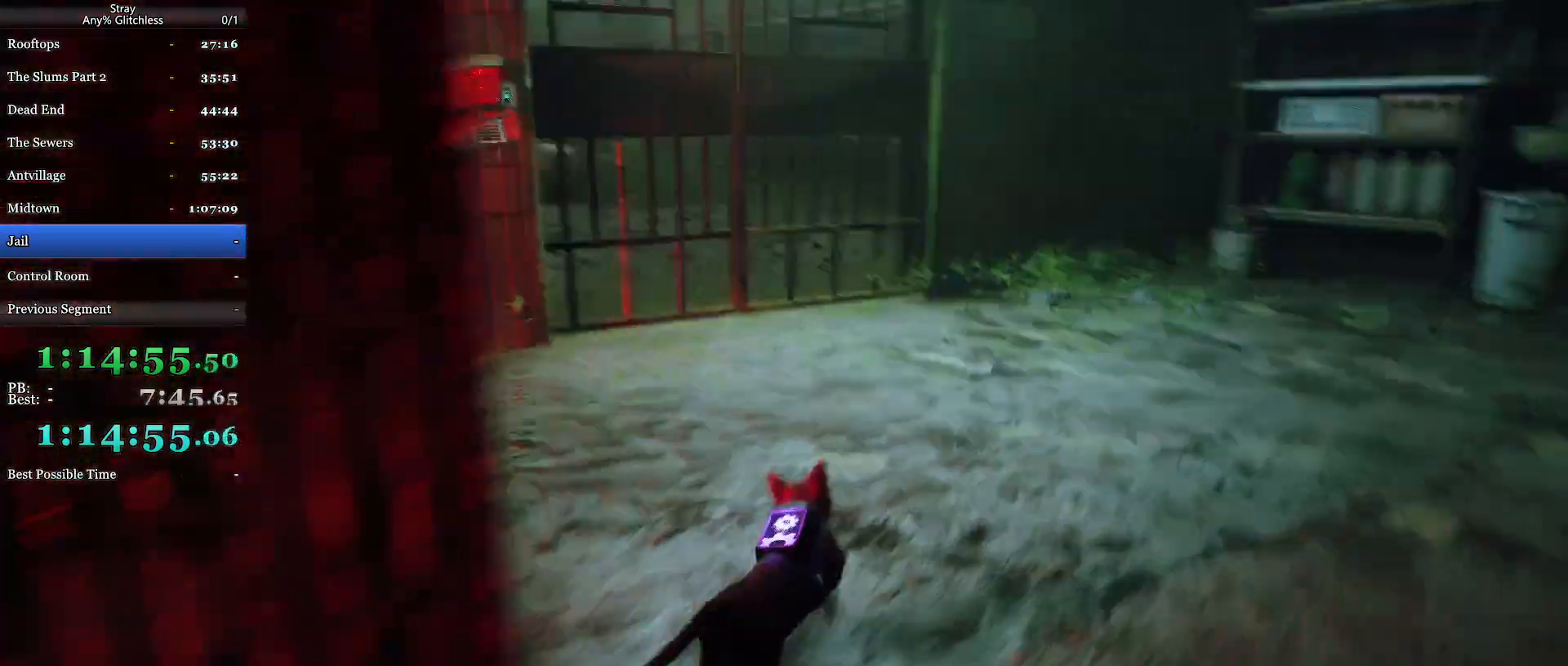
{"keys": ["shift", "w"], "mouse": [], "events": [[67, "a", "up"]]}
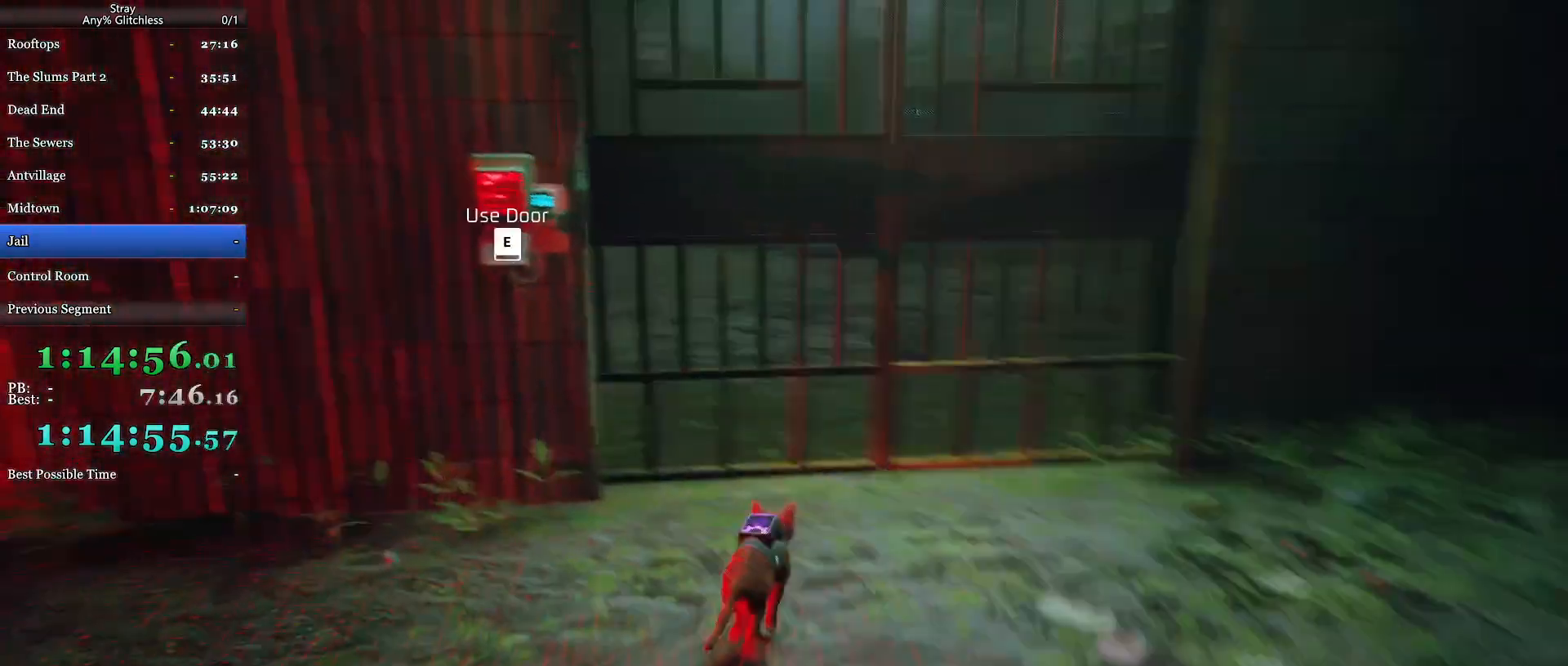
{"keys": ["shift", "w"], "mouse": [], "events": []}
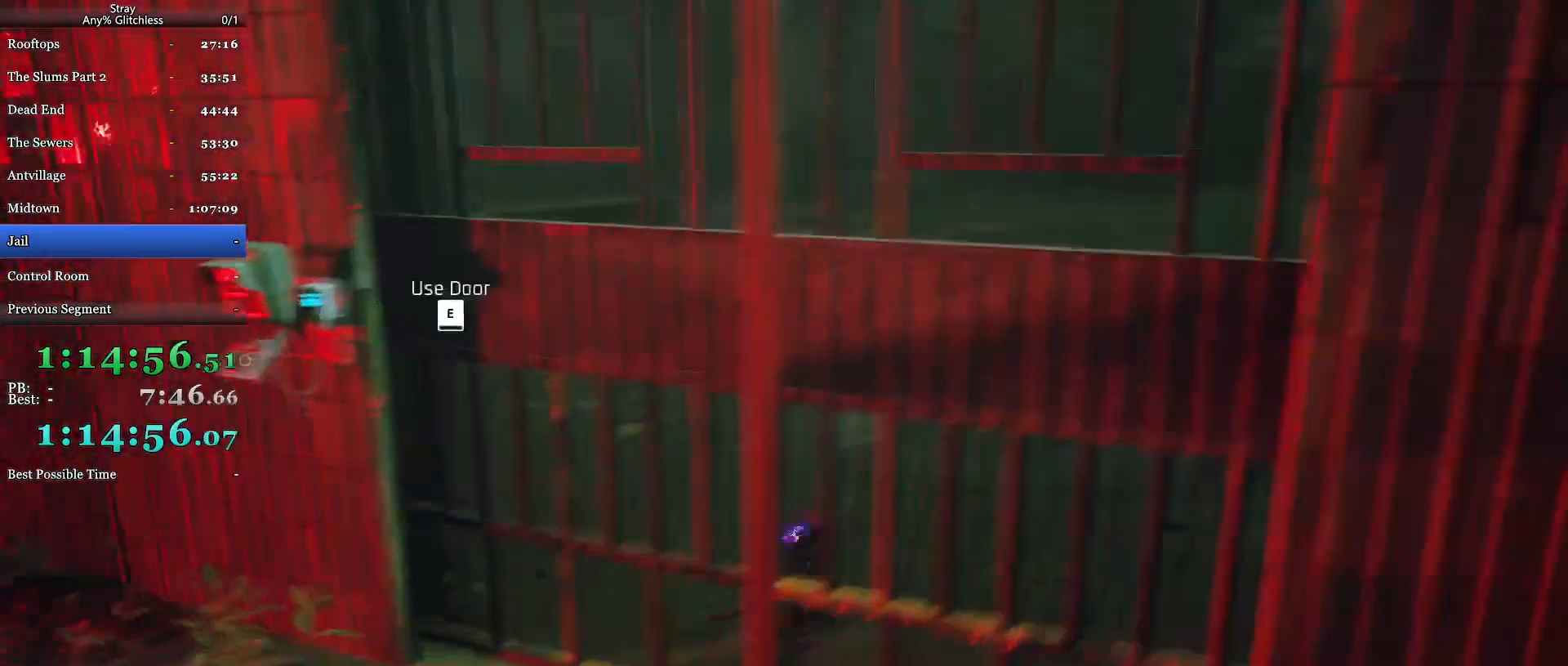
{"keys": ["shift", "w"], "mouse": [], "events": []}
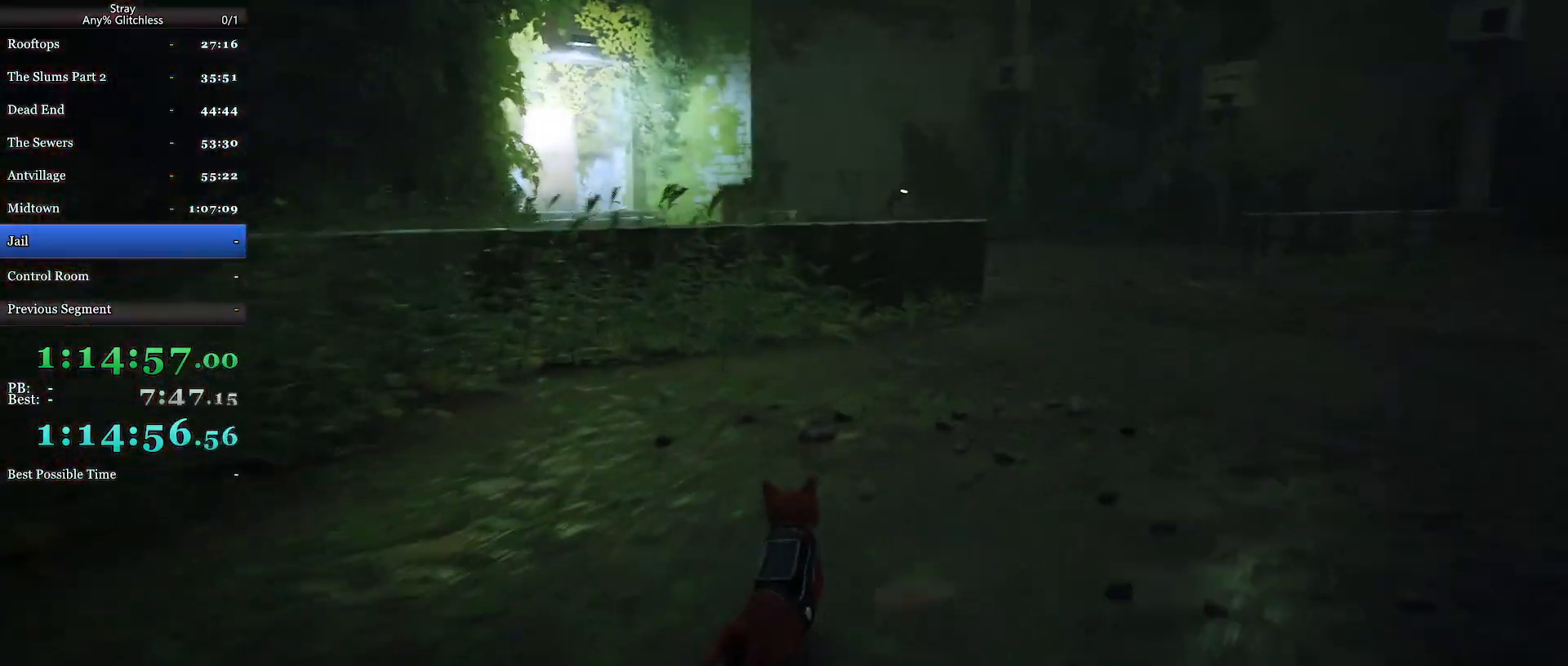
{"keys": ["d", "shift"], "mouse": [], "events": [[134, "d", "down"], [234, "w", "up"]]}
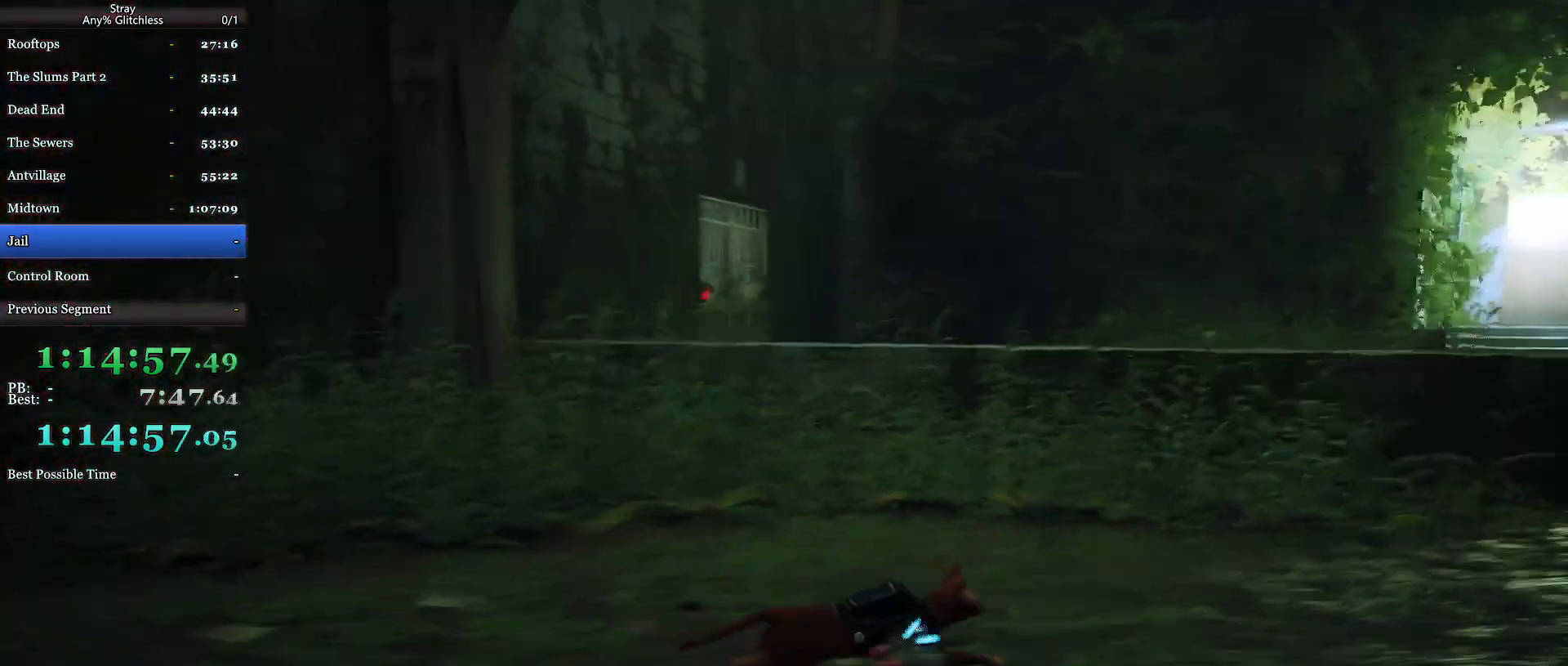
{"keys": ["d", "shift"], "mouse": [], "events": []}
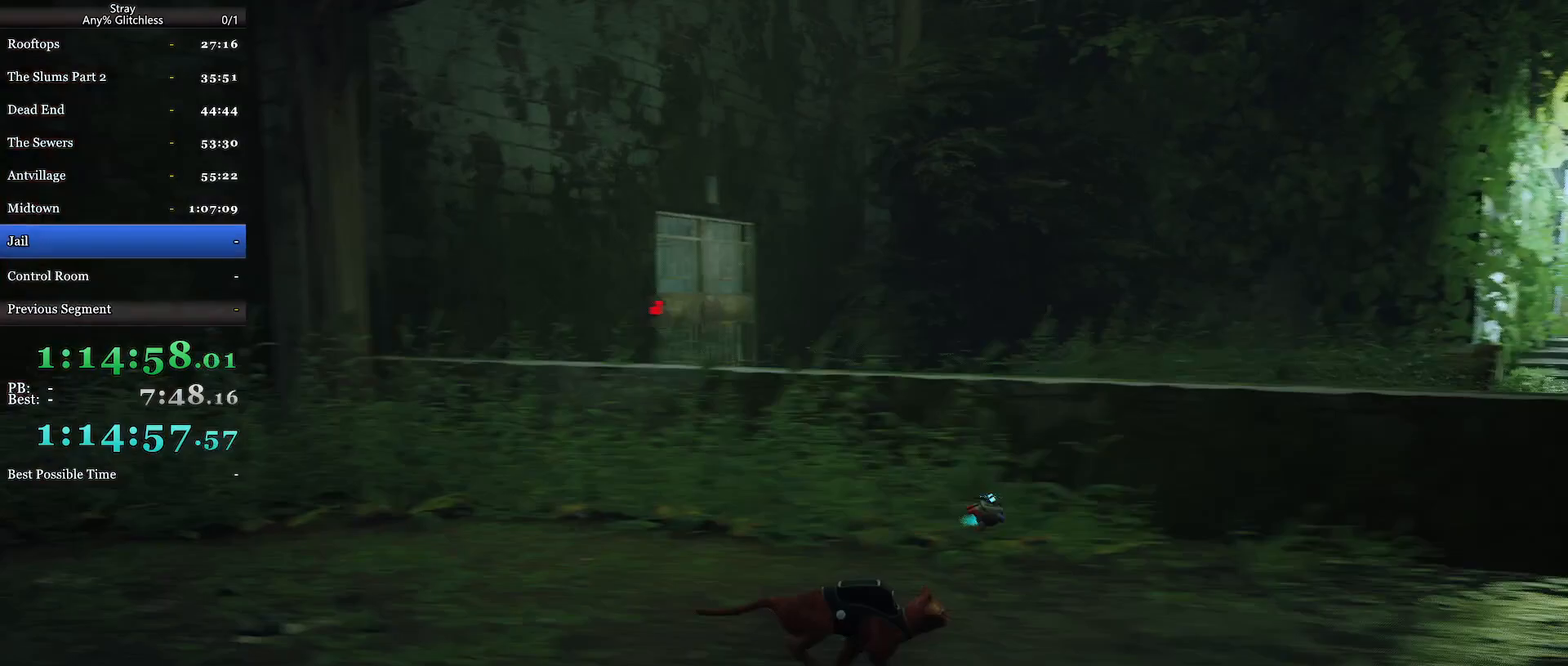
{"keys": ["d", "s", "shift"], "mouse": [], "events": [[67, "s", "down"]]}
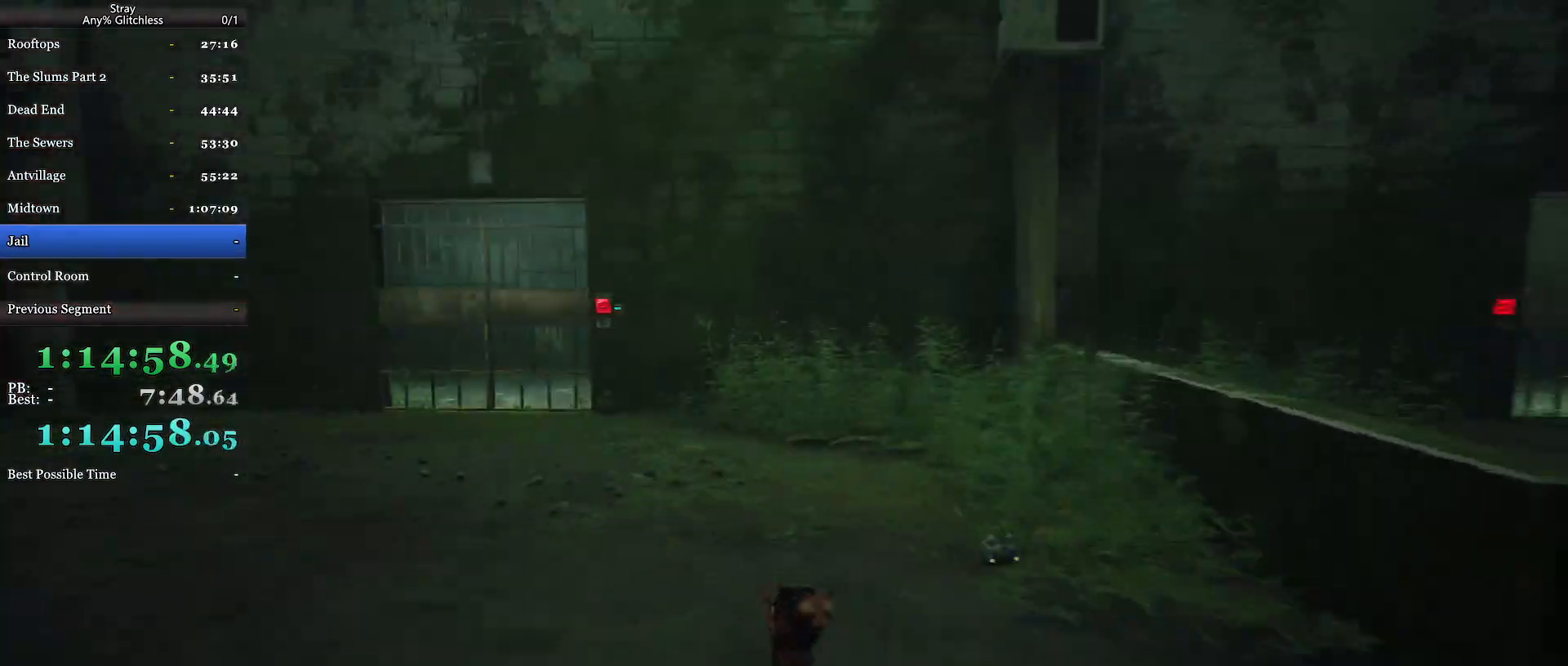
{"keys": ["d", "s", "shift"], "mouse": [], "events": [[134, "d", "up"], [334, "d", "down"]]}
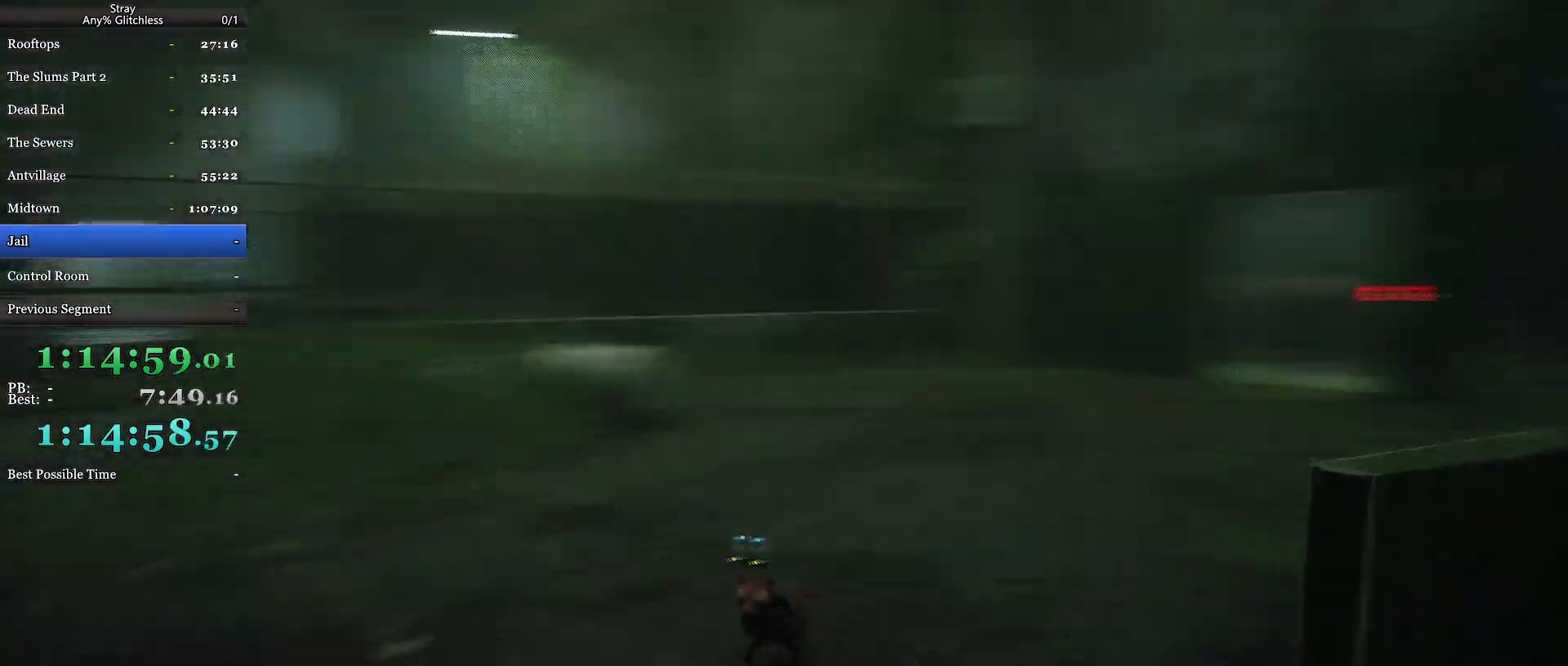
{"keys": ["s", "shift"], "mouse": [], "events": [[67, "d", "up"]]}
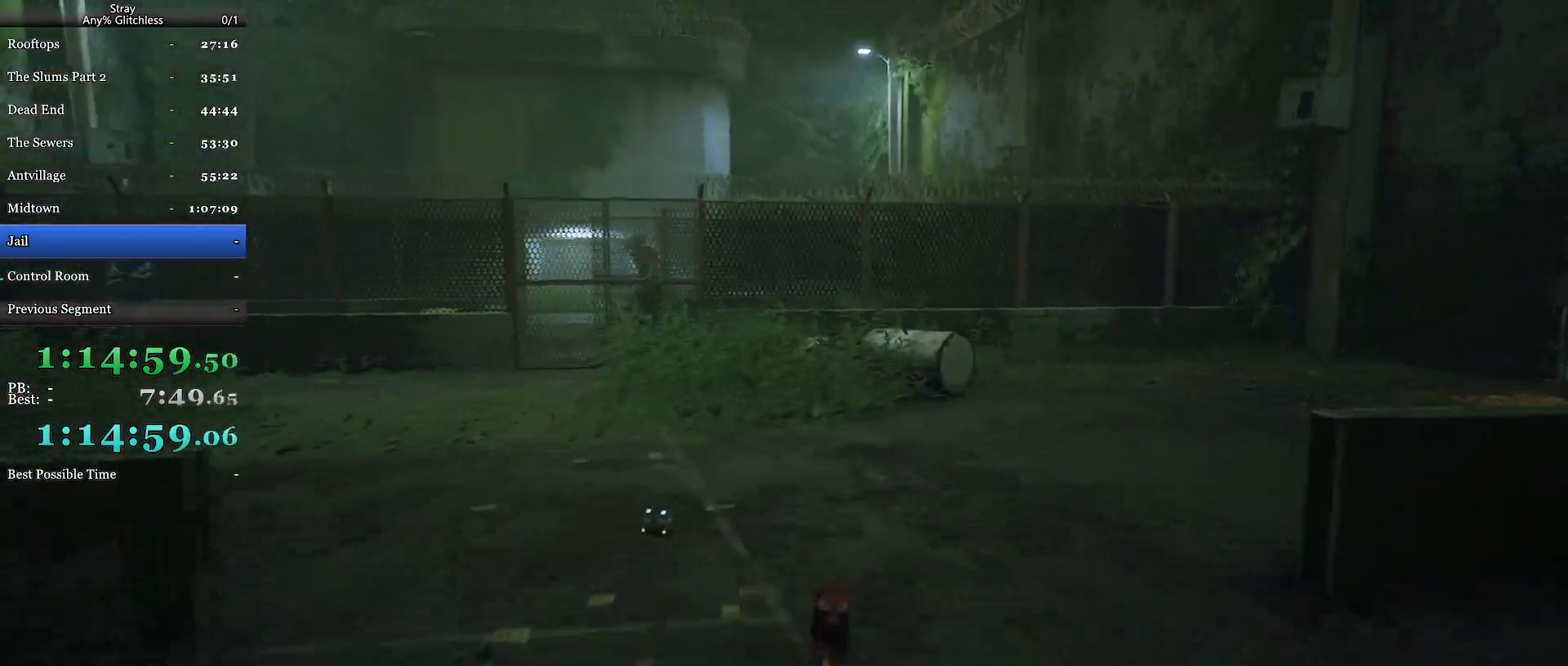
{"keys": ["shift", "w"], "mouse": [], "events": [[167, "d", "down"], [200, "s", "up"], [300, "w", "down"], [400, "d", "up"]]}
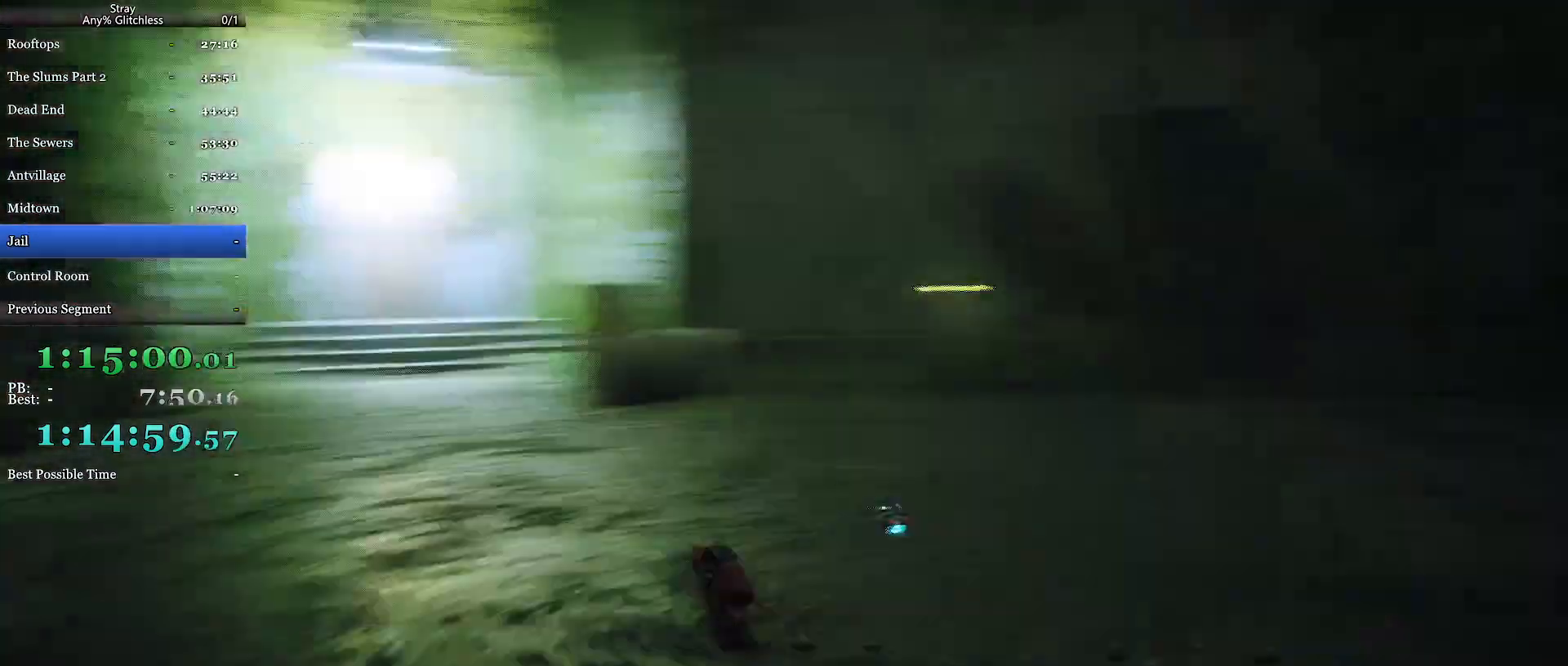
{"keys": ["a", "shift", "w"], "mouse": [], "events": [[334, "a", "down"]]}
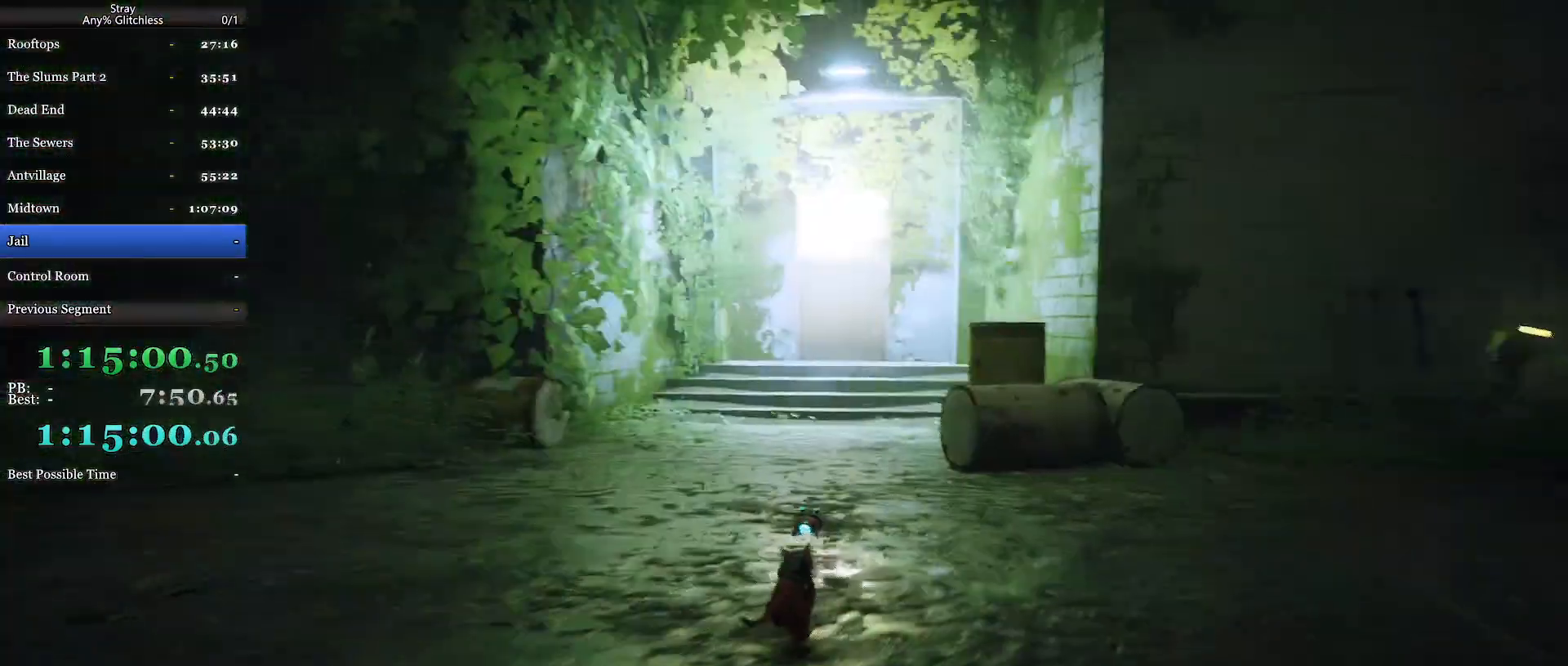
{"keys": ["shift", "w"], "mouse": [], "events": [[67, "a", "up"]]}
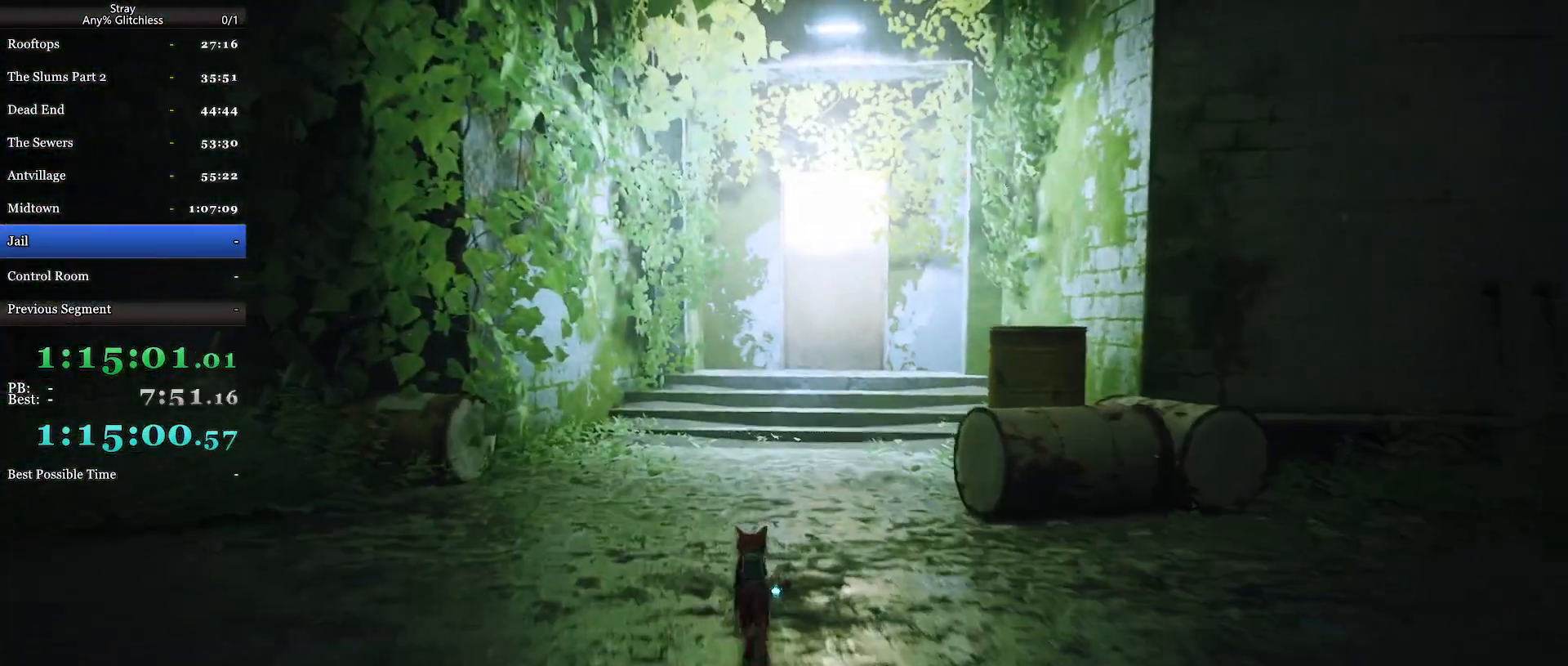
{"keys": ["shift", "w"], "mouse": [], "events": []}
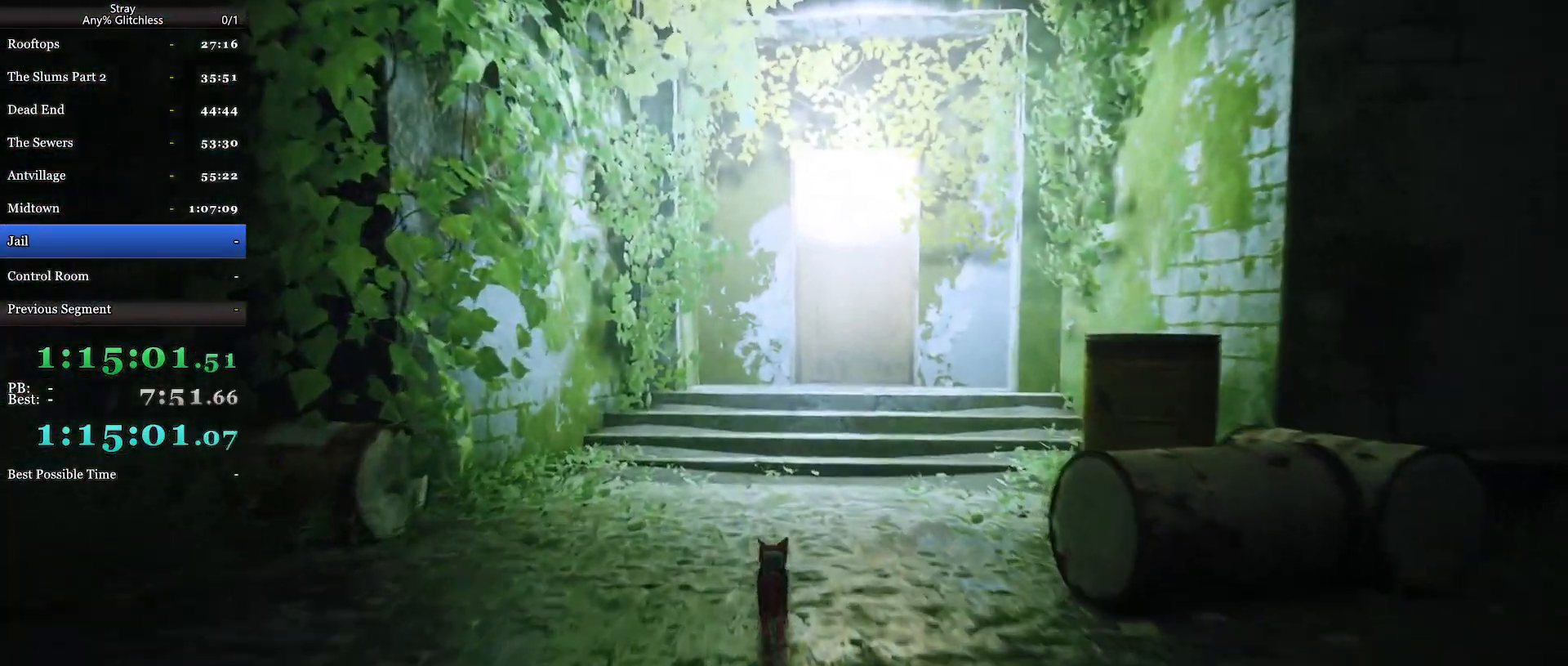
{"keys": ["shift", "w"], "mouse": [], "events": []}
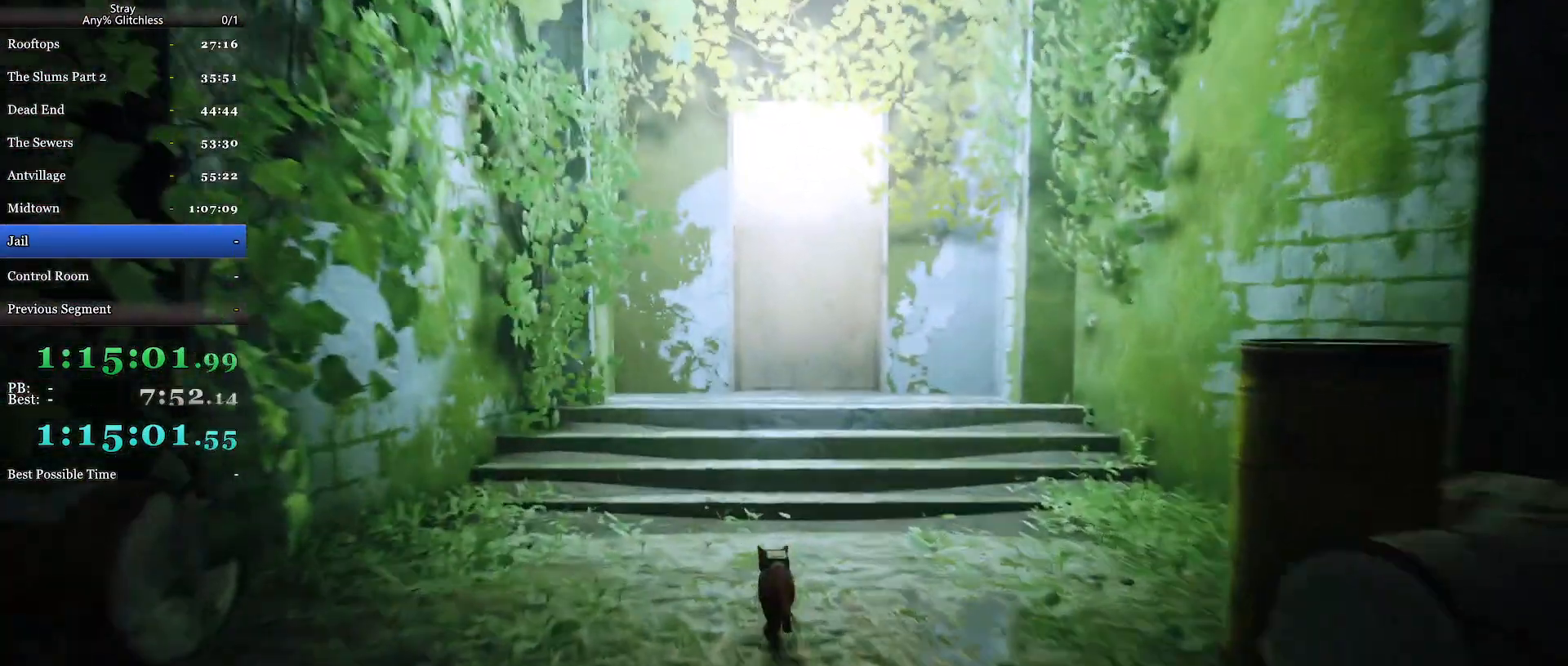
{"keys": ["shift", "w"], "mouse": [], "events": []}
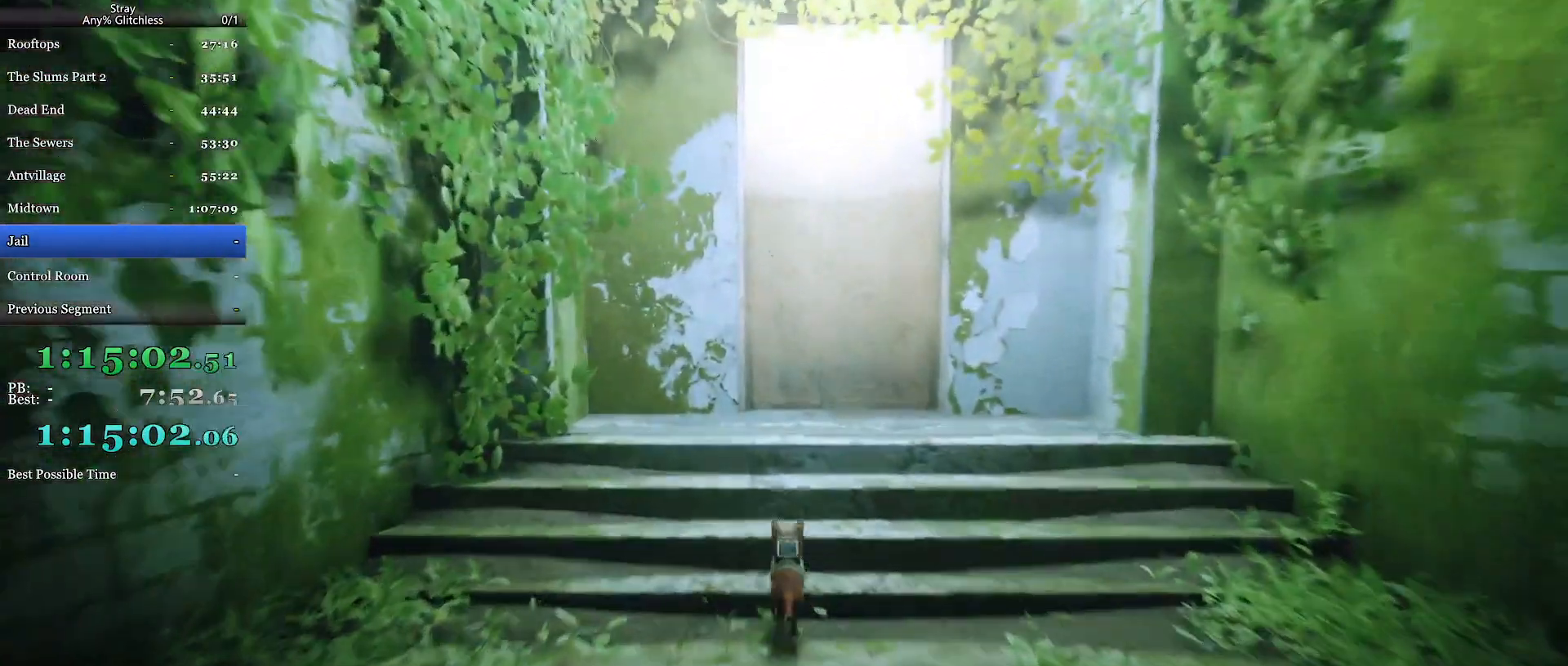
{"keys": [], "mouse": [], "events": [[200, "shift", "up"], [234, "w", "up"]]}